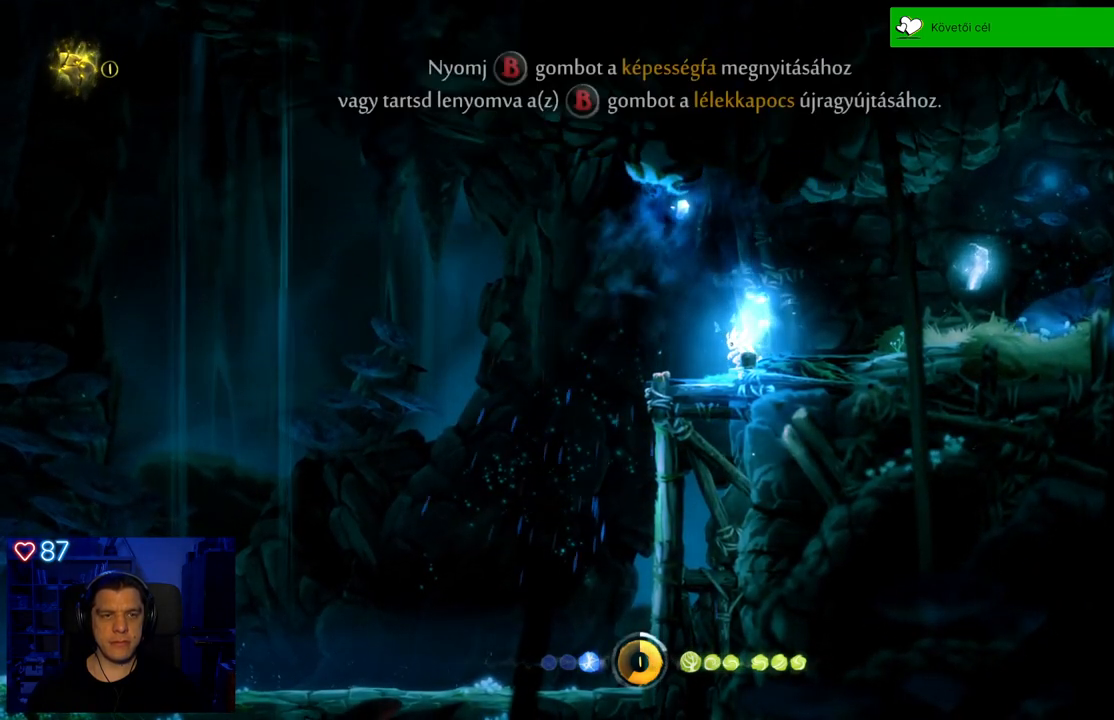
Gameplay with a controller (Xbox layout); each line is a JSON object with the inputs held at the frame after it. "events" lists button and stick changes between this image and that frame as [ms after this image, input, new state], when the widget could be followed in between. Not read: SHARE.
{"buttons": [], "left_stick": "center", "right_stick": "center", "events": [[50, "left_stick", "right"], [483, "left_stick", "center"]]}
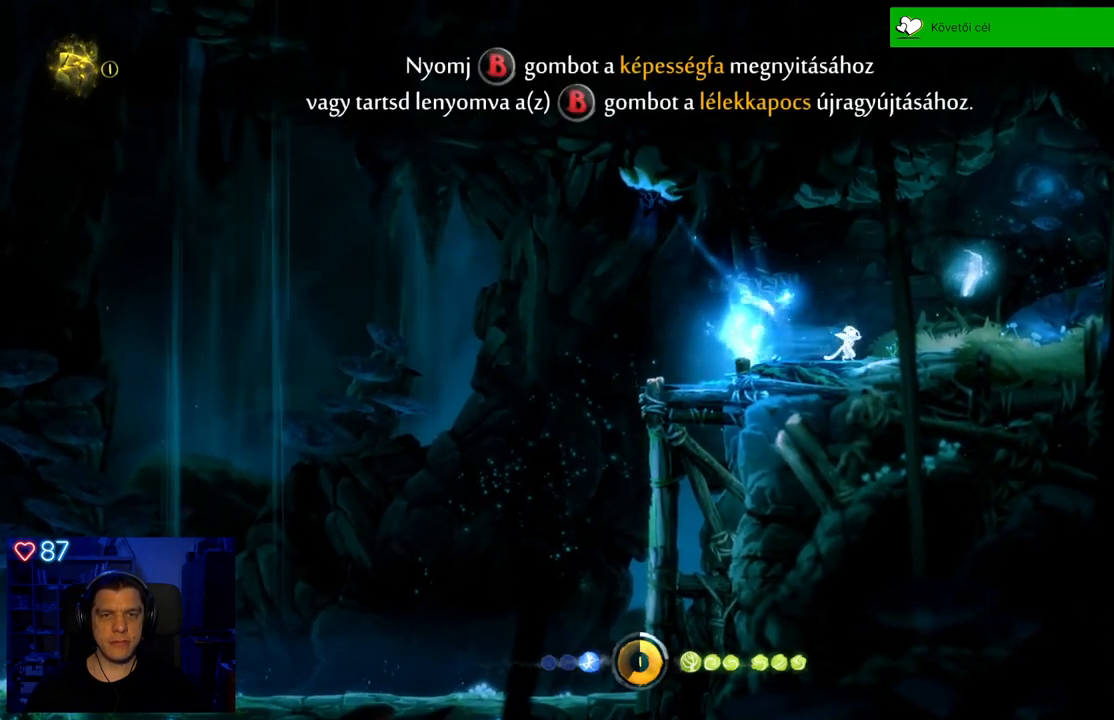
{"buttons": [], "left_stick": "right", "right_stick": "center", "events": [[367, "left_stick", "right"]]}
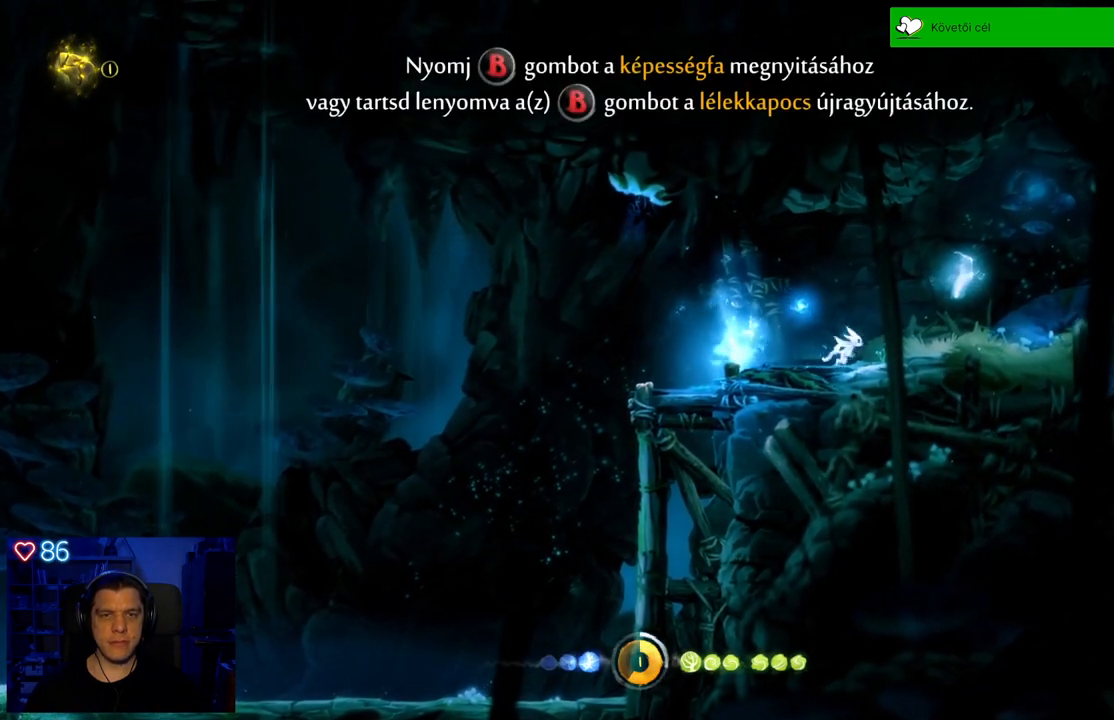
{"buttons": [], "left_stick": "right", "right_stick": "center", "events": [[117, "A", "down"], [300, "A", "up"]]}
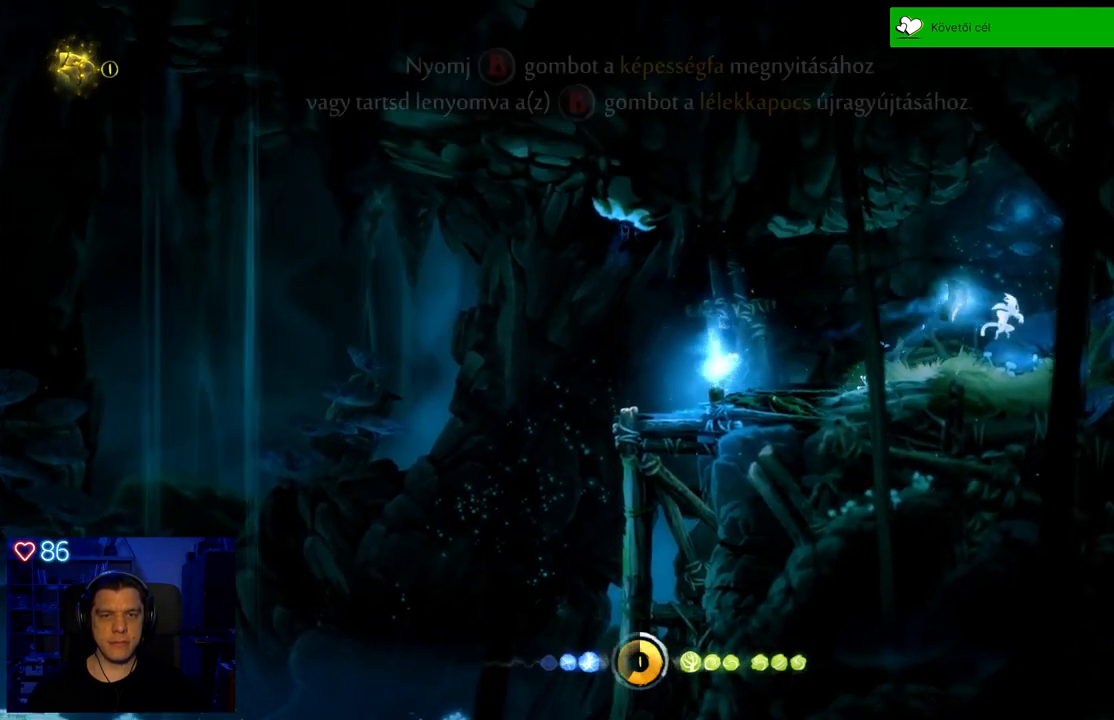
{"buttons": [], "left_stick": "left", "right_stick": "center", "events": [[67, "left_stick", "center"], [367, "left_stick", "left"]]}
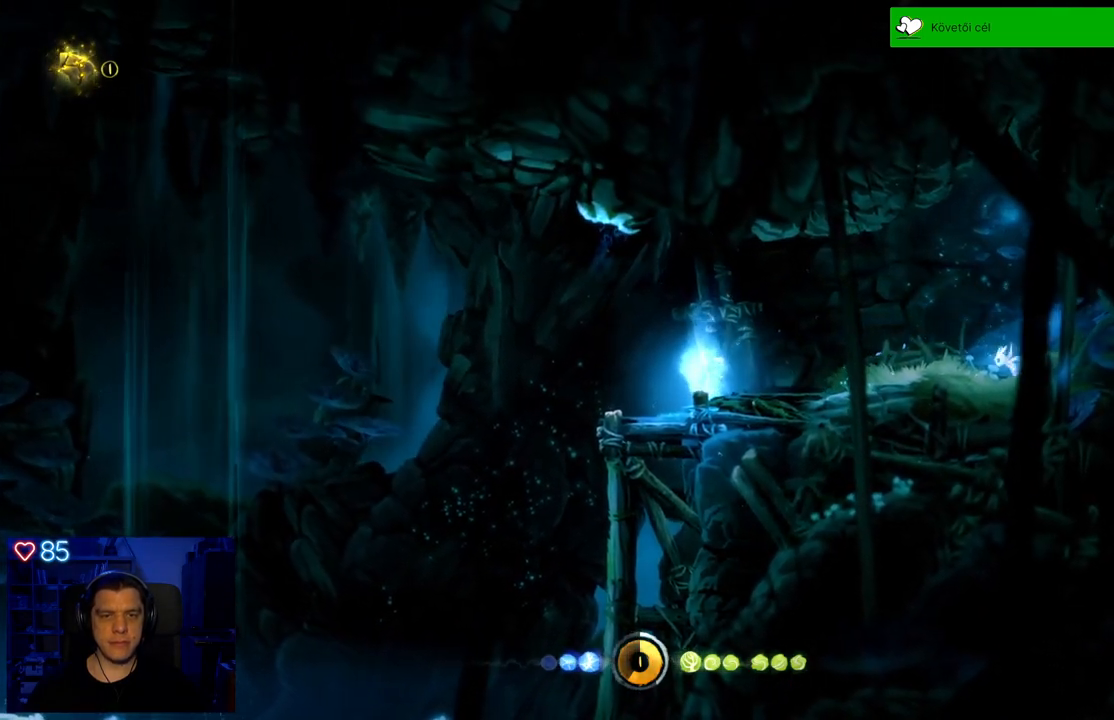
{"buttons": [], "left_stick": "left", "right_stick": "center", "events": []}
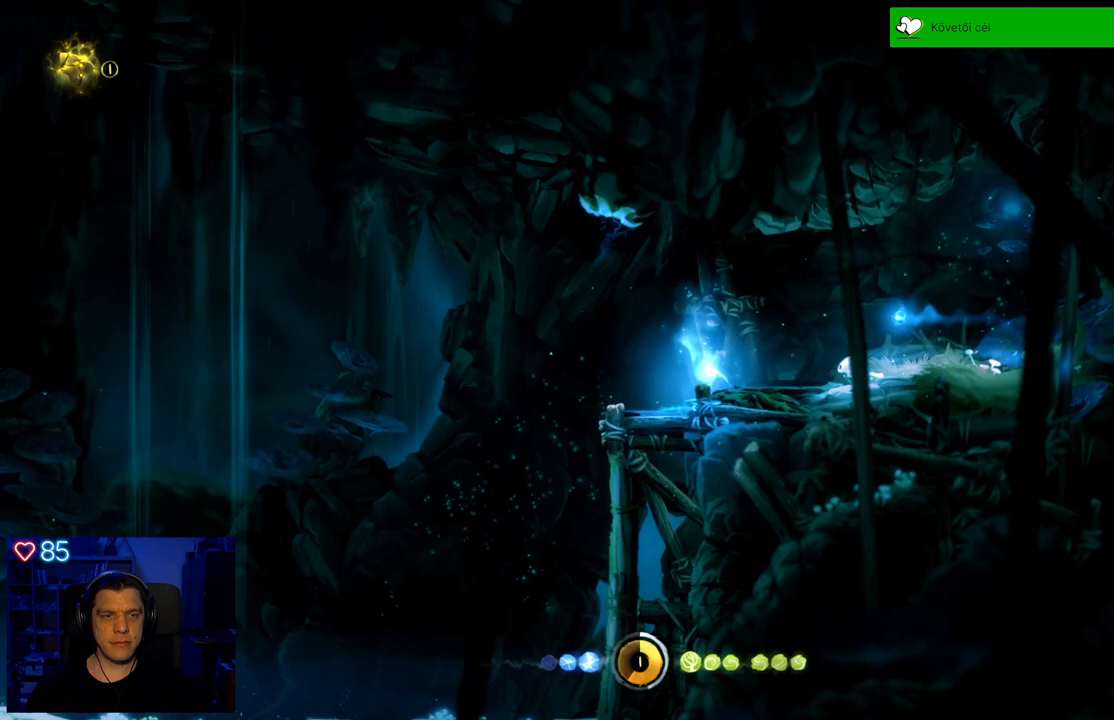
{"buttons": [], "left_stick": "left", "right_stick": "center", "events": []}
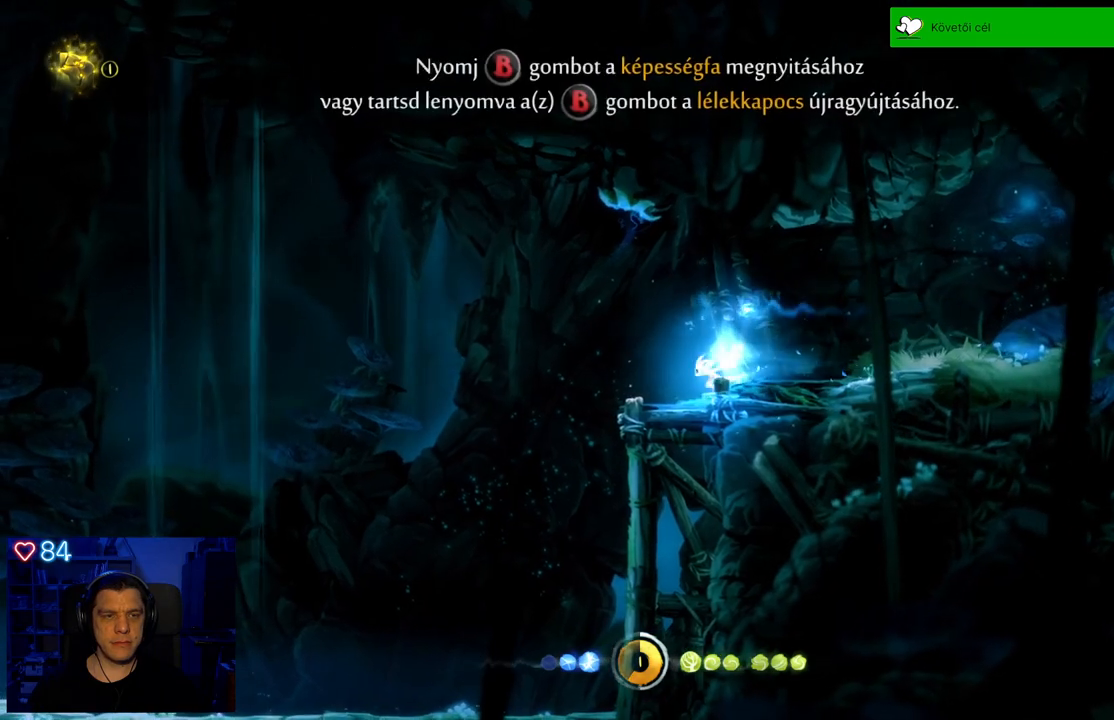
{"buttons": [], "left_stick": "center", "right_stick": "center", "events": [[200, "left_stick", "center"]]}
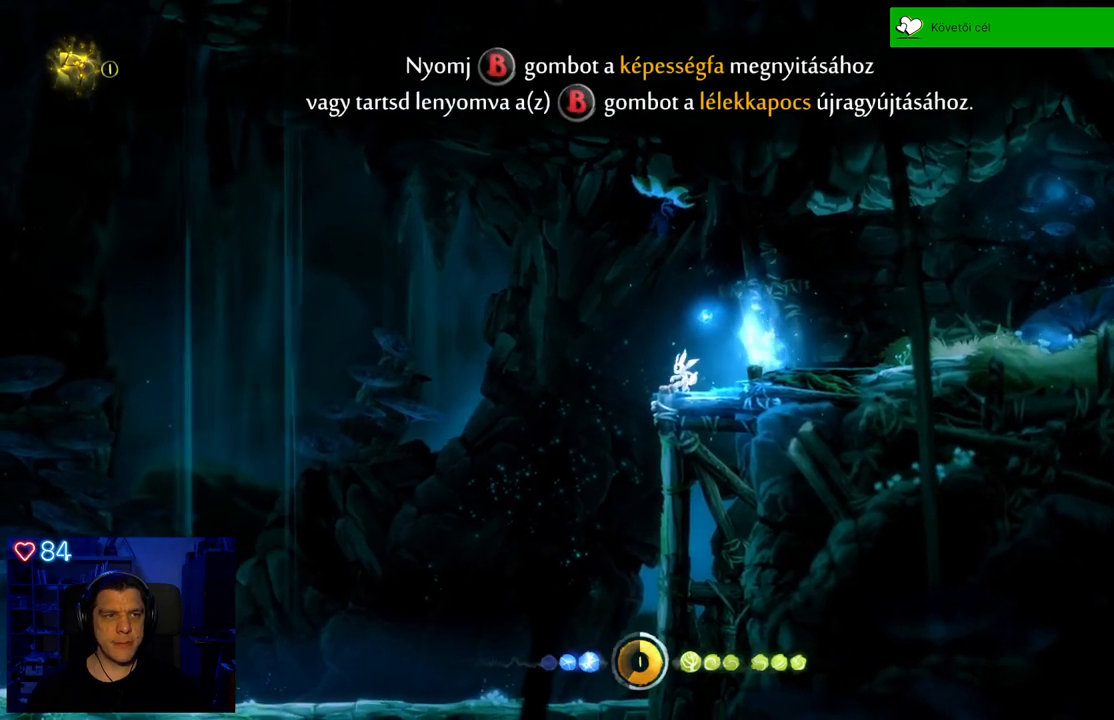
{"buttons": [], "left_stick": "center", "right_stick": "center", "events": []}
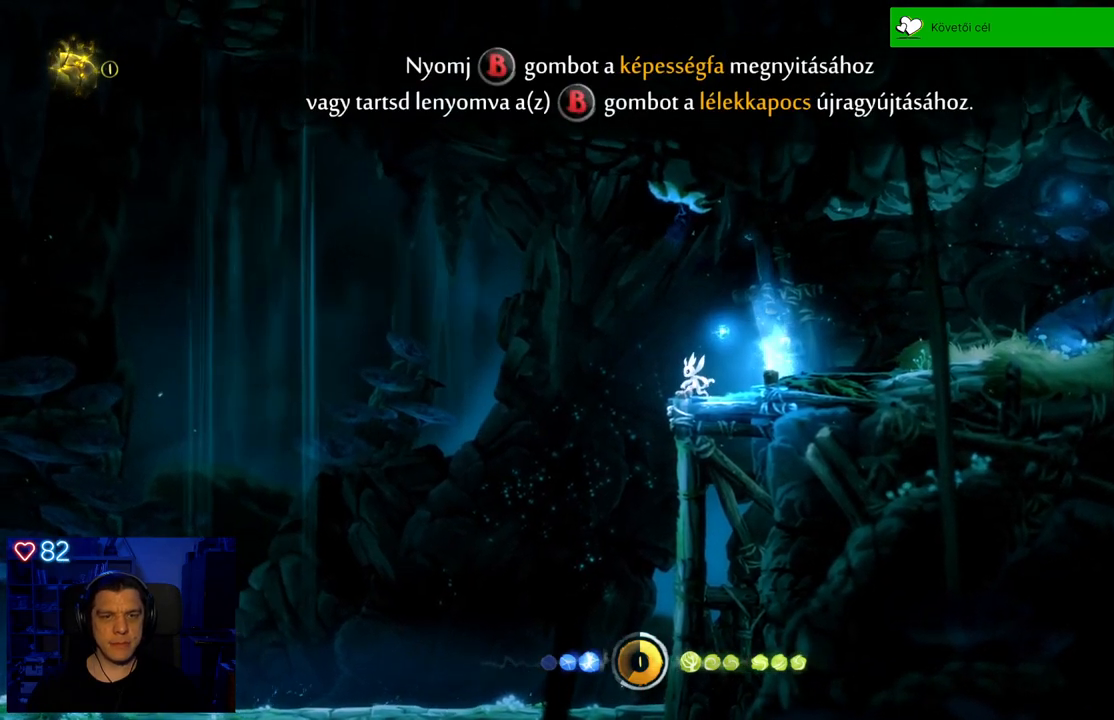
{"buttons": ["A"], "left_stick": "left", "right_stick": "center", "events": [[67, "left_stick", "left"], [200, "A", "down"]]}
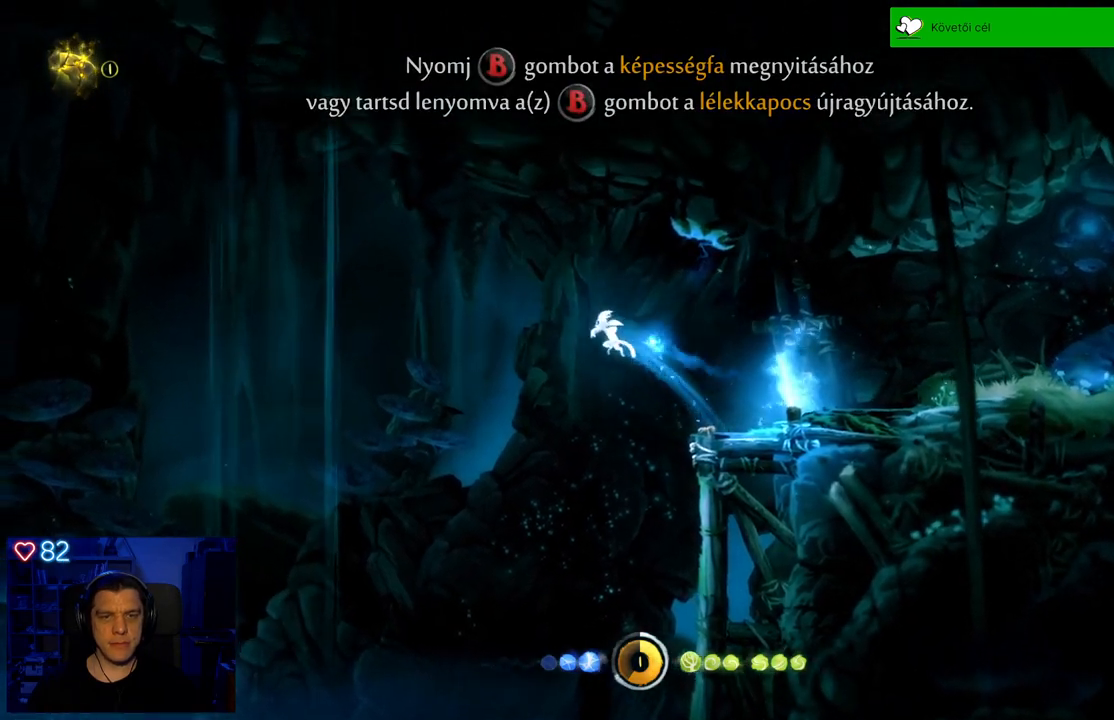
{"buttons": [], "left_stick": "left", "right_stick": "center", "events": [[250, "A", "up"]]}
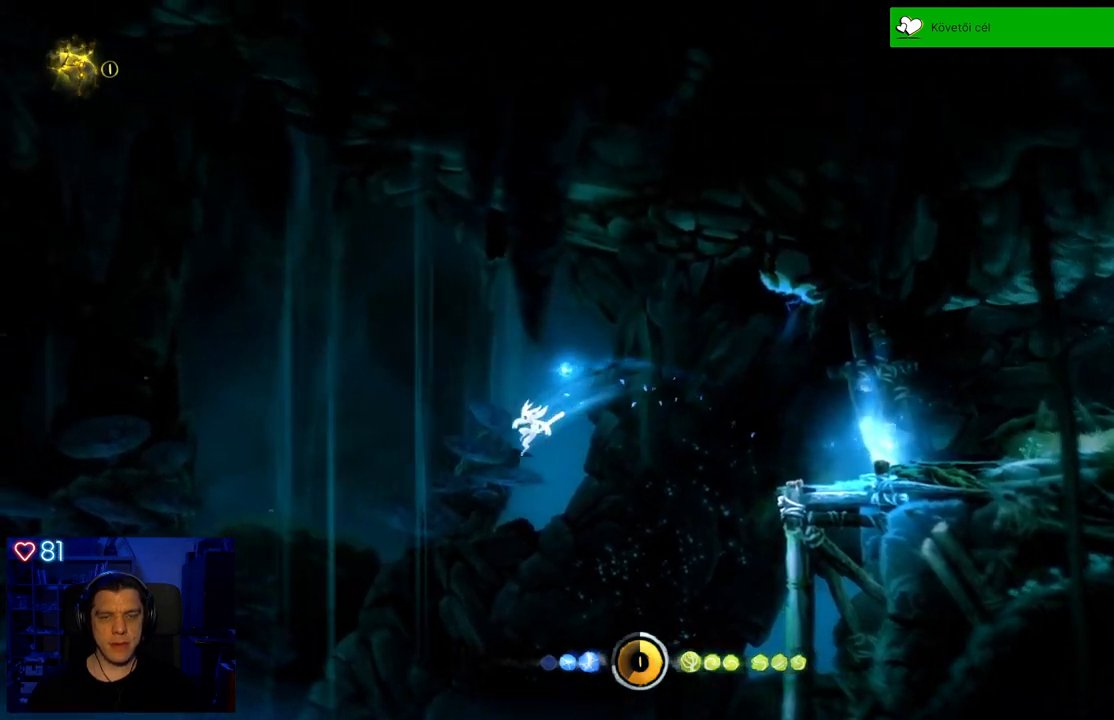
{"buttons": [], "left_stick": "left", "right_stick": "center", "events": []}
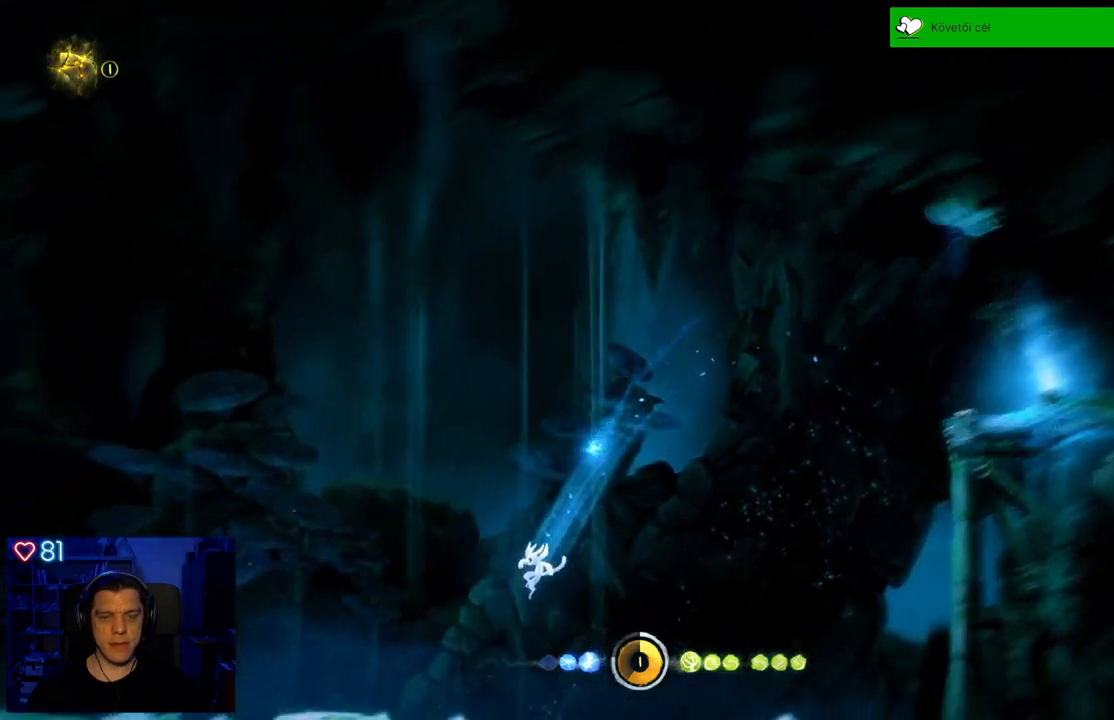
{"buttons": ["R1"], "left_stick": "left", "right_stick": "center", "events": [[400, "R1", "down"]]}
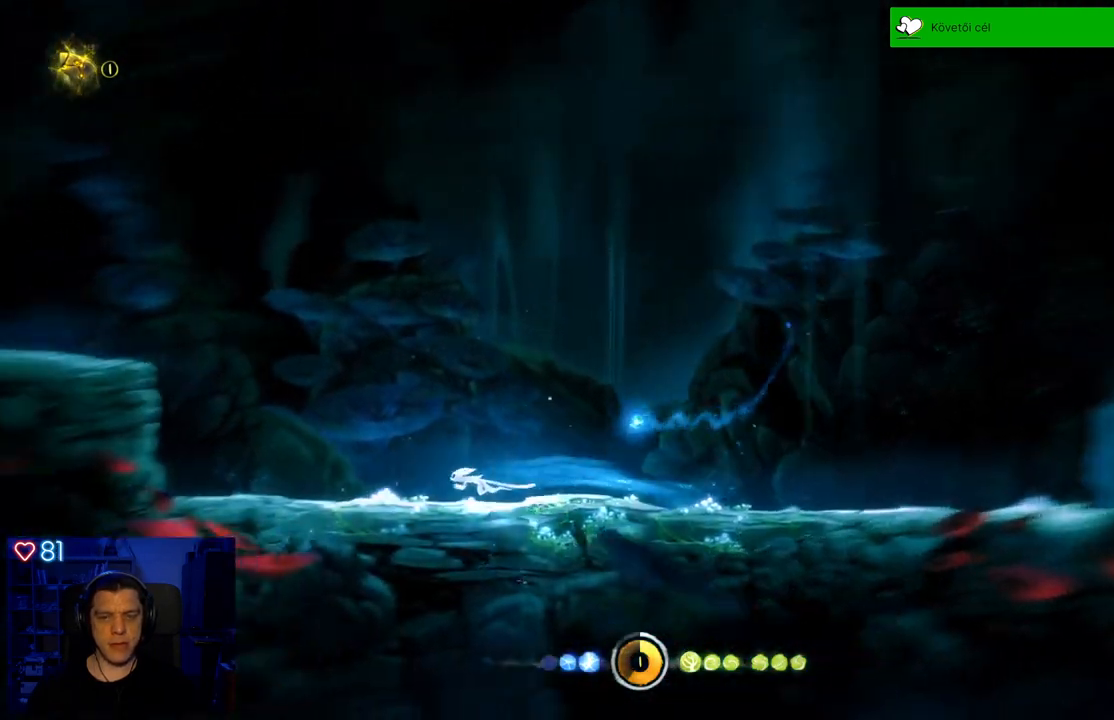
{"buttons": ["A"], "left_stick": "left", "right_stick": "center", "events": [[33, "R1", "up"], [217, "A", "down"]]}
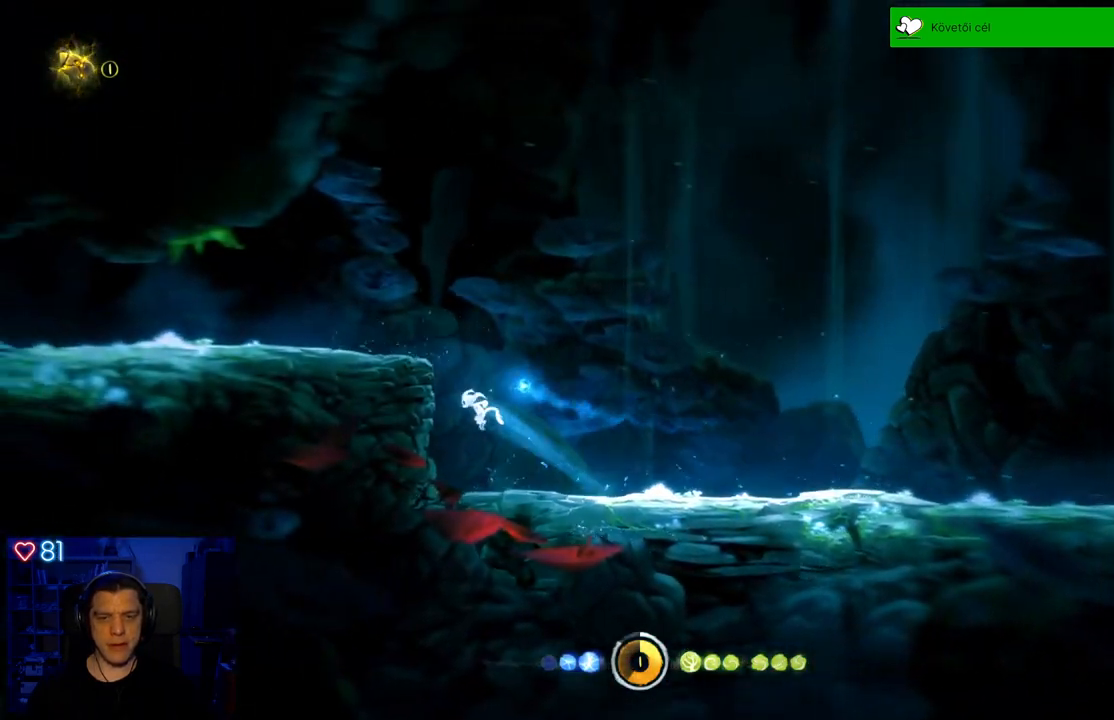
{"buttons": ["A"], "left_stick": "left", "right_stick": "center", "events": [[33, "A", "up"], [150, "A", "down"]]}
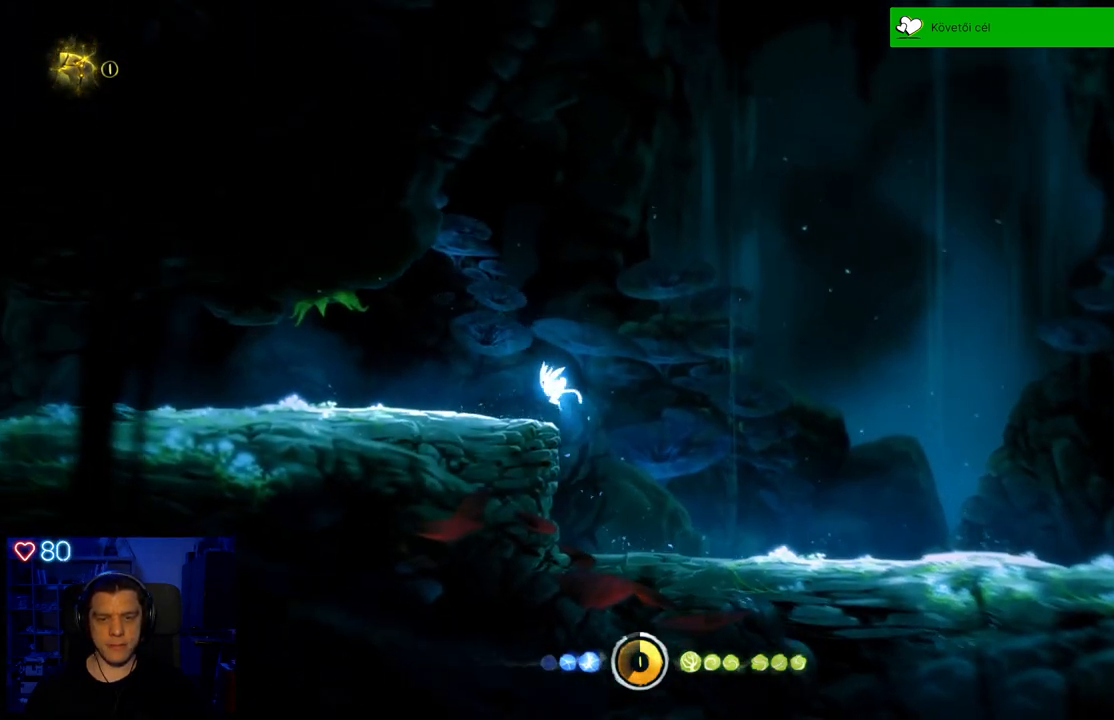
{"buttons": [], "left_stick": "left", "right_stick": "center", "events": [[133, "A", "up"]]}
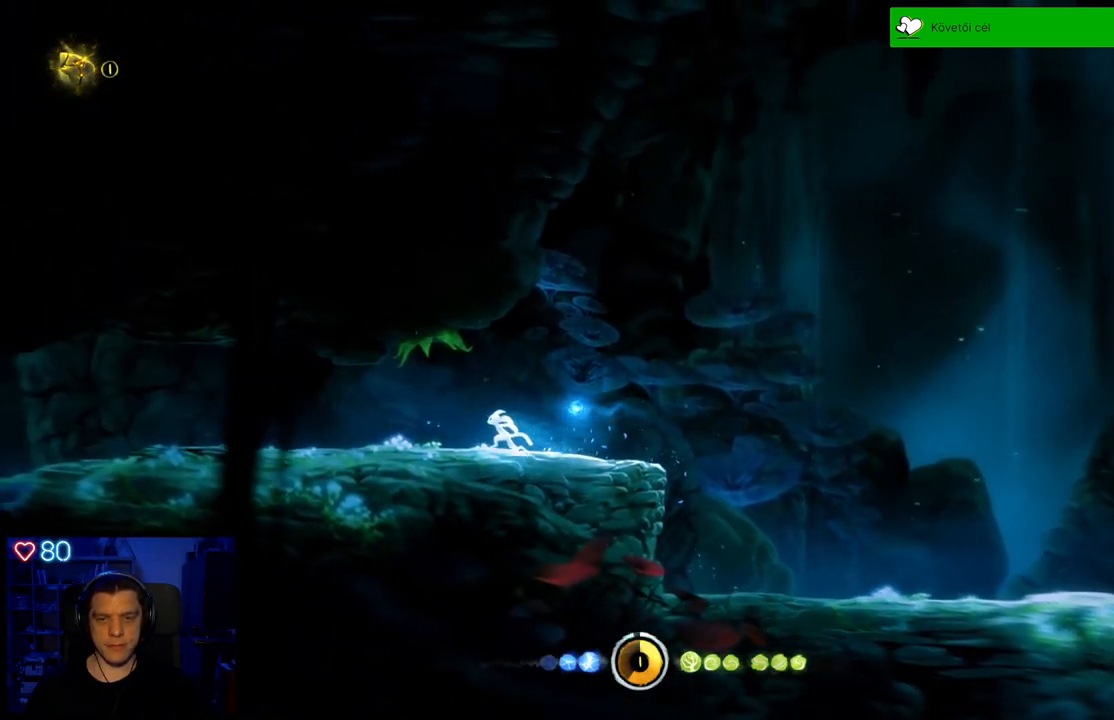
{"buttons": [], "left_stick": "left", "right_stick": "center", "events": []}
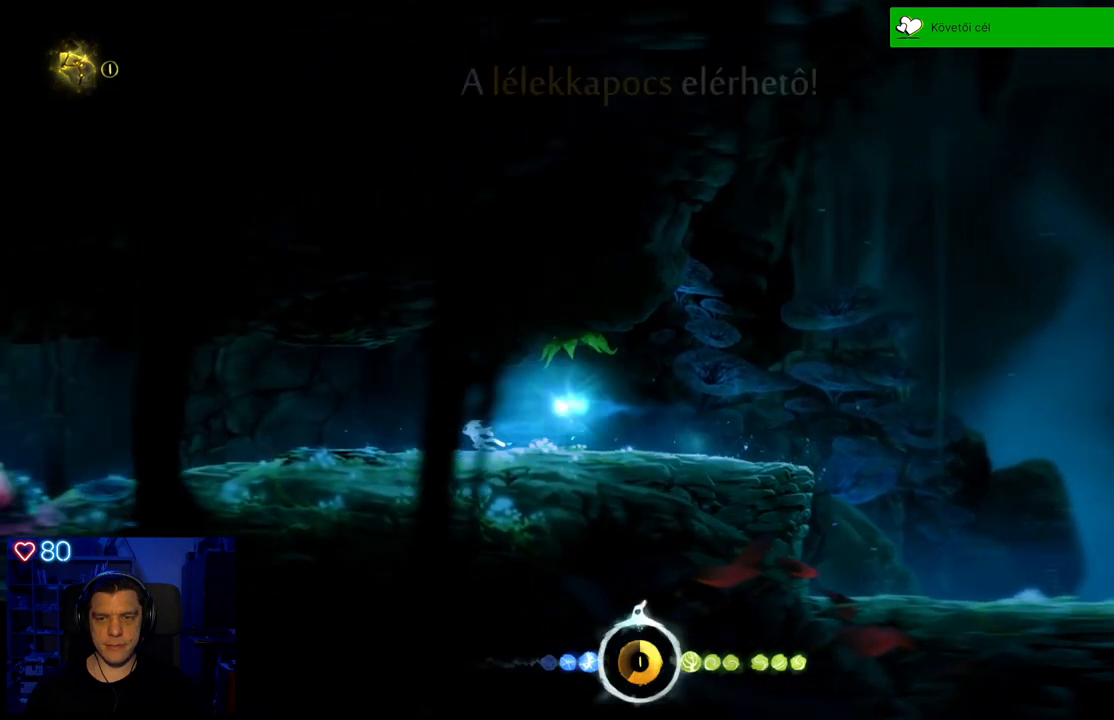
{"buttons": [], "left_stick": "left", "right_stick": "center", "events": []}
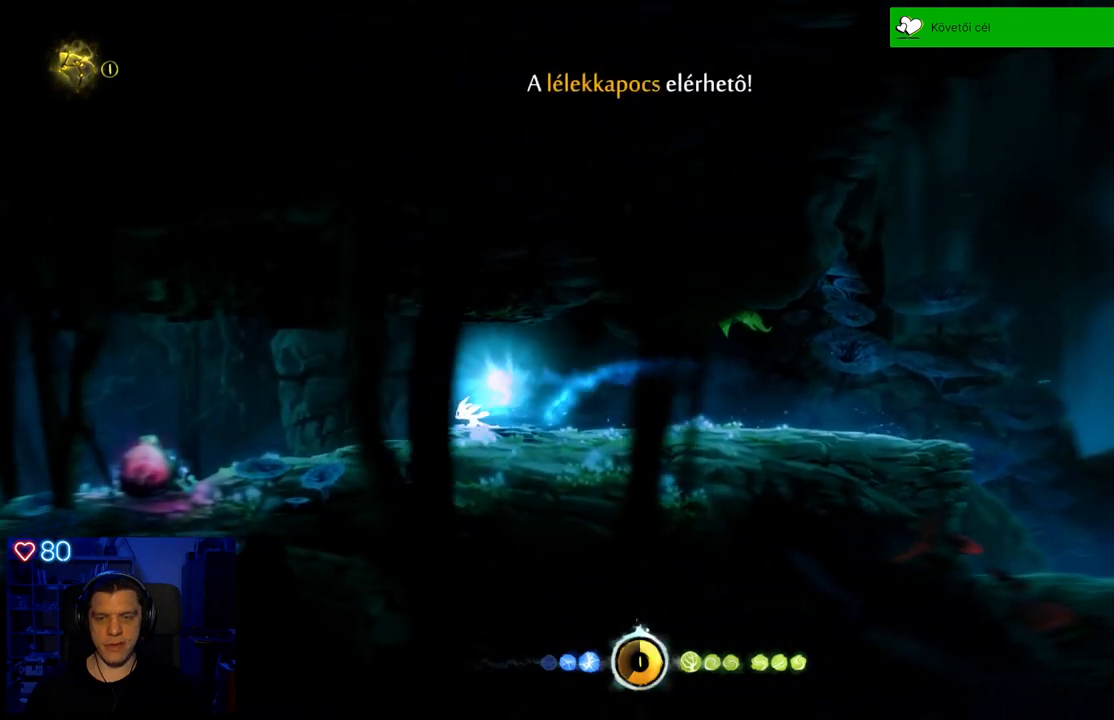
{"buttons": [], "left_stick": "center", "right_stick": "center", "events": [[67, "X", "down"], [167, "X", "up"], [183, "left_stick", "center"], [233, "X", "down"], [300, "X", "up"], [367, "X", "down"], [467, "X", "up"]]}
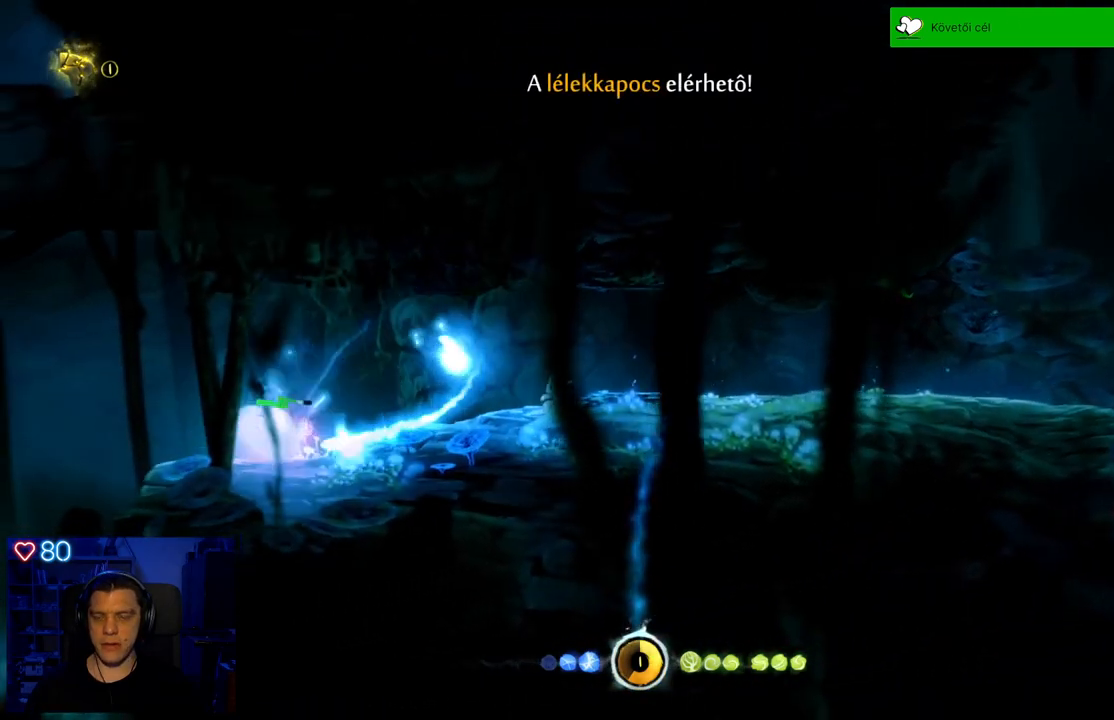
{"buttons": [], "left_stick": "right", "right_stick": "center", "events": [[33, "X", "down"], [117, "X", "up"], [200, "X", "down"], [283, "X", "up"], [333, "X", "down"], [367, "left_stick", "right"], [433, "X", "up"]]}
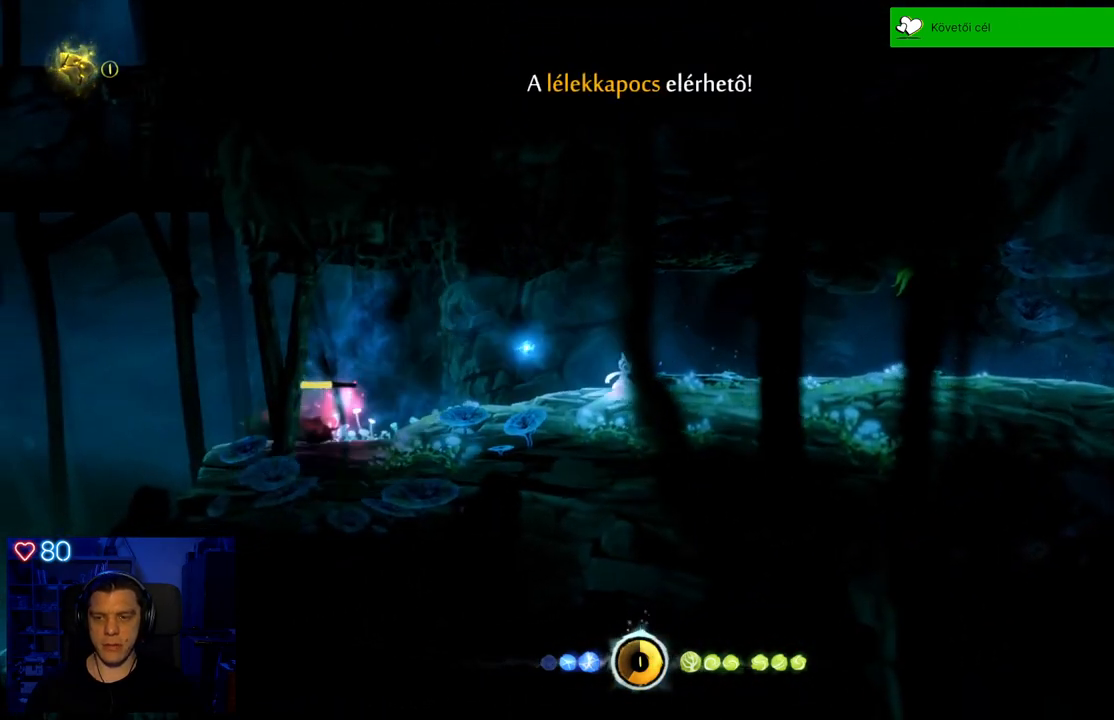
{"buttons": [], "left_stick": "center", "right_stick": "center", "events": [[483, "left_stick", "center"]]}
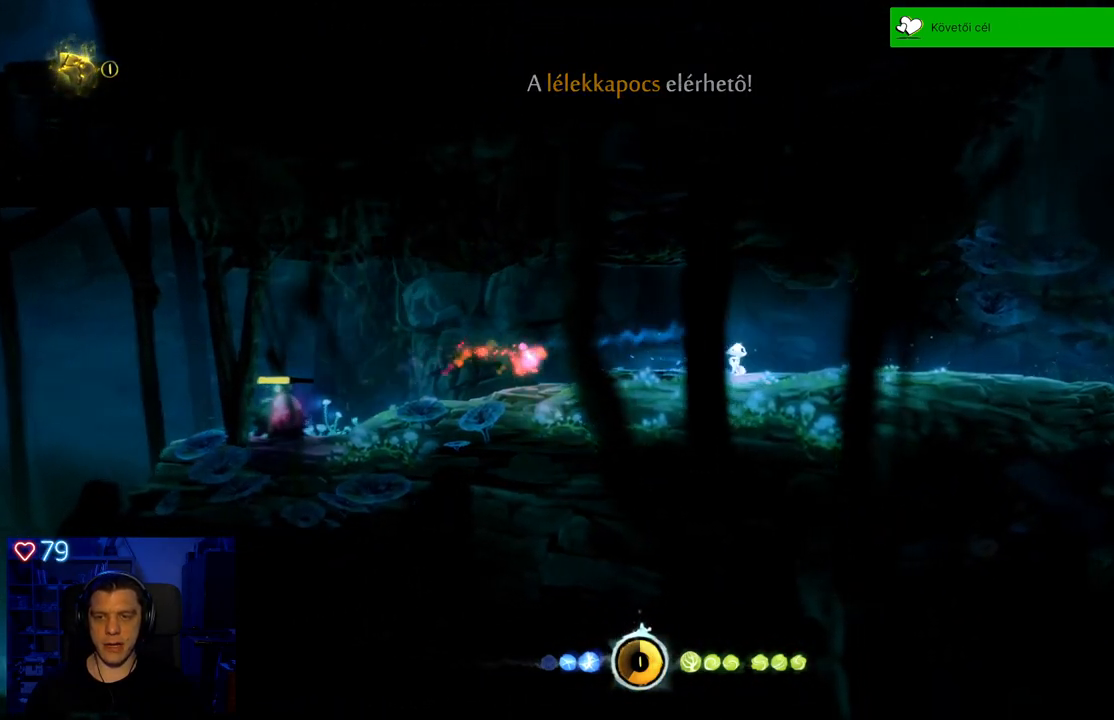
{"buttons": [], "left_stick": "left", "right_stick": "center", "events": [[367, "left_stick", "left"]]}
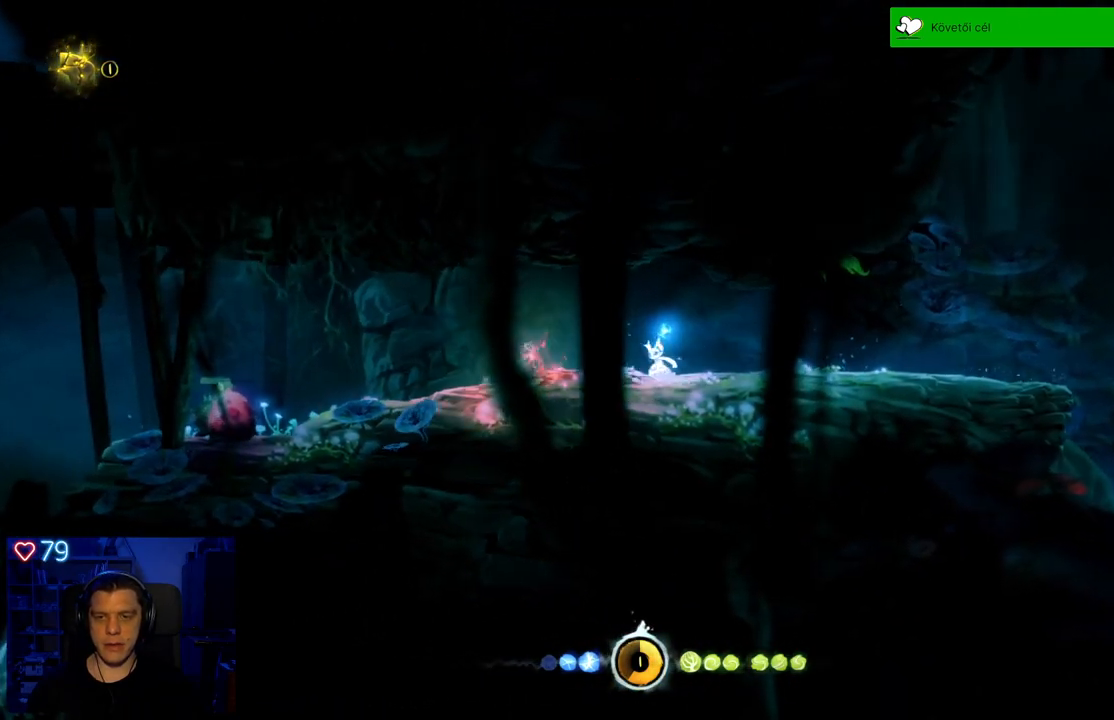
{"buttons": [], "left_stick": "left", "right_stick": "center", "events": []}
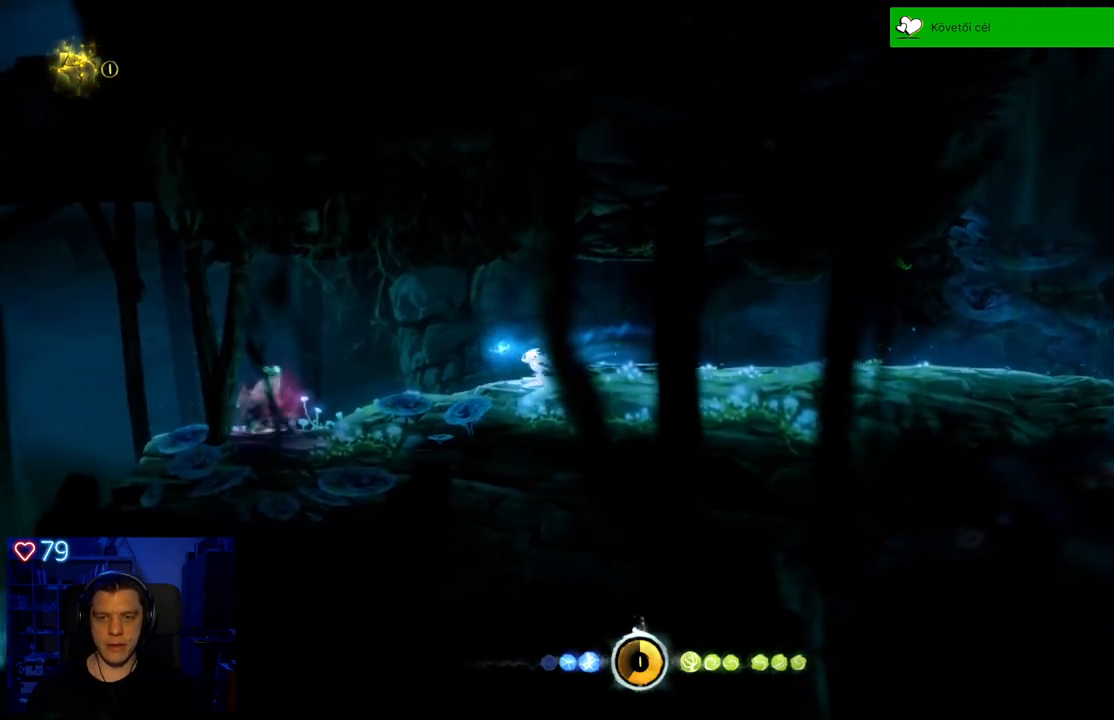
{"buttons": ["X"], "left_stick": "center", "right_stick": "center", "events": [[17, "X", "down"], [133, "X", "up"], [167, "left_stick", "center"], [183, "X", "down"], [267, "X", "up"], [350, "X", "down"], [417, "X", "up"], [483, "X", "down"]]}
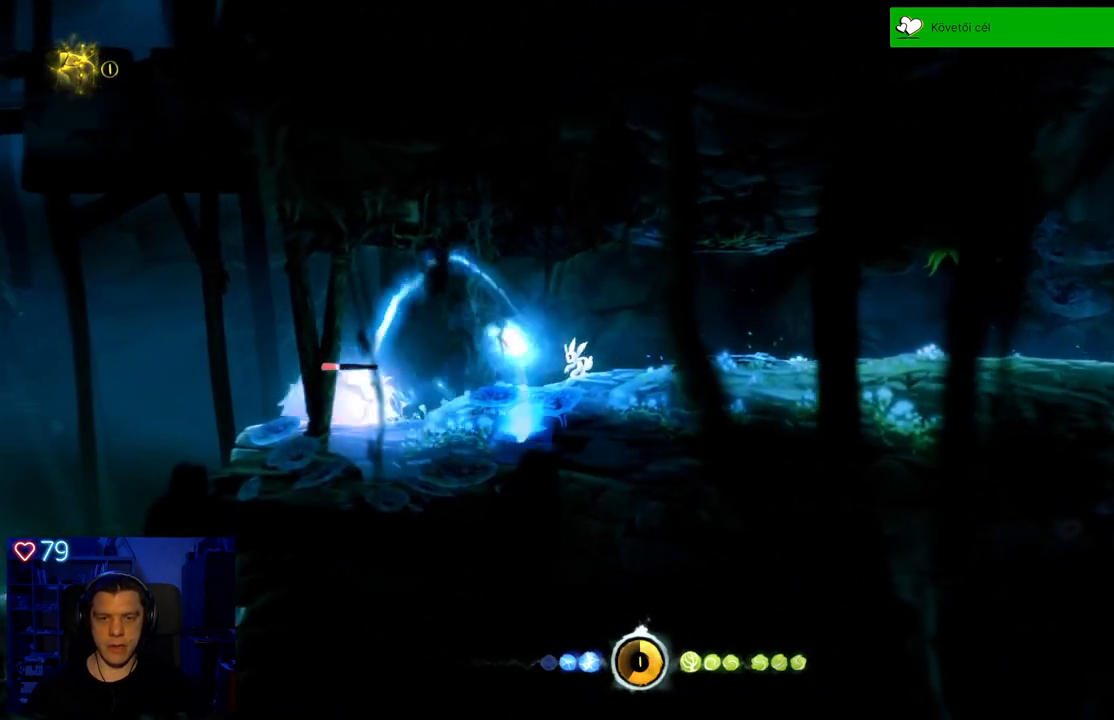
{"buttons": [], "left_stick": "right", "right_stick": "center", "events": [[67, "X", "up"], [150, "X", "down"], [217, "left_stick", "right"], [250, "X", "up"]]}
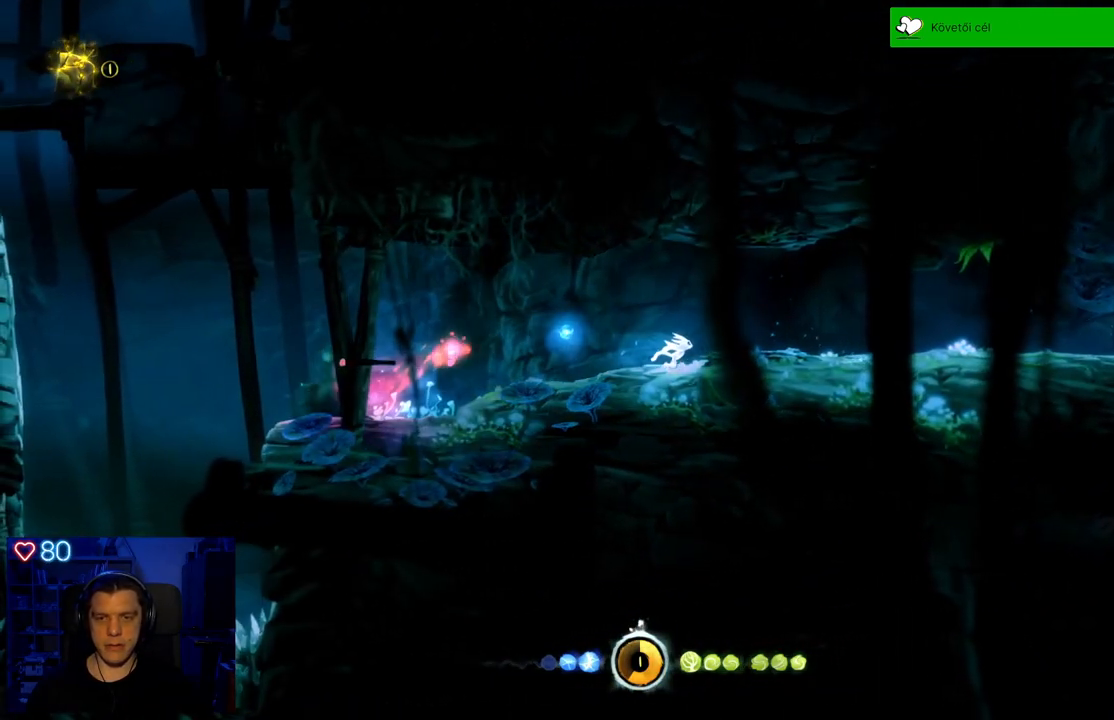
{"buttons": [], "left_stick": "center", "right_stick": "center", "events": [[433, "left_stick", "center"]]}